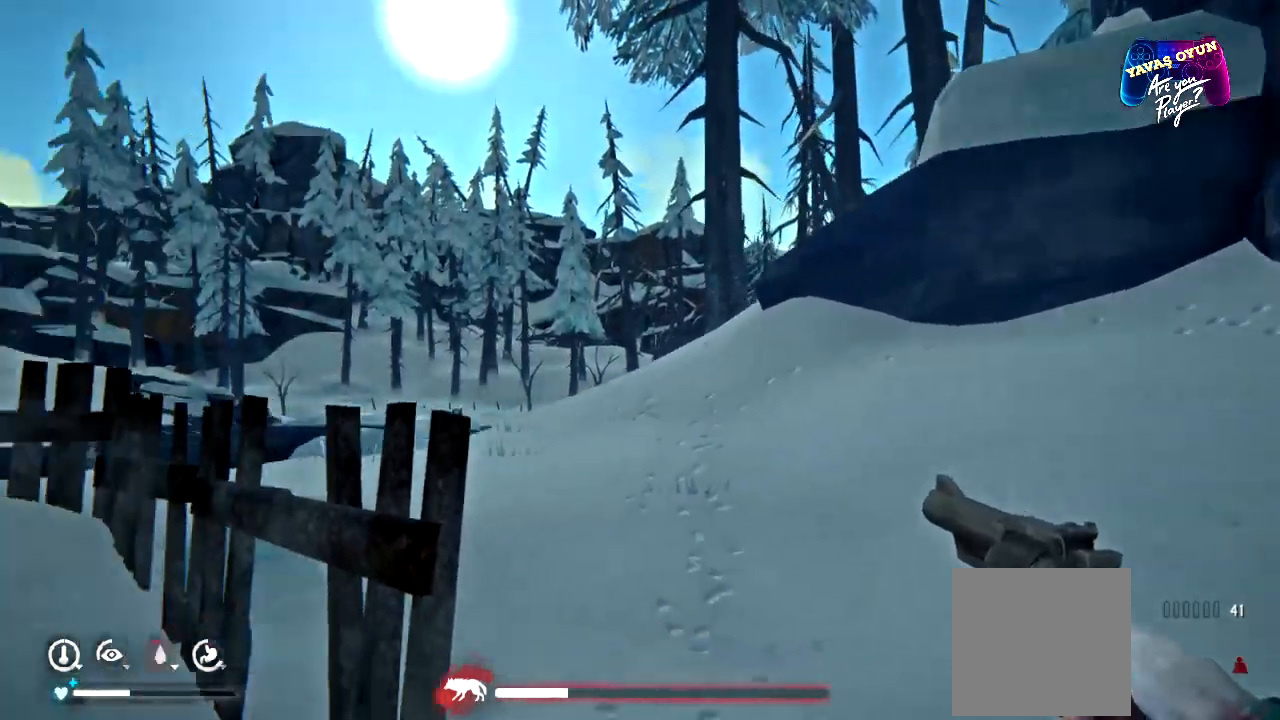
Gameplay with a controller (Xbox layout); each line is a JSON object with the inputs held at the frame after it. "events" lists button and stick changes between this image and that frame as [ms after this image, input, new state], when the widget could be followed in between.
{"buttons": [], "left_stick": "down", "right_stick": "center", "events": [[117, "left_stick", "down"], [200, "right_stick", "center"]]}
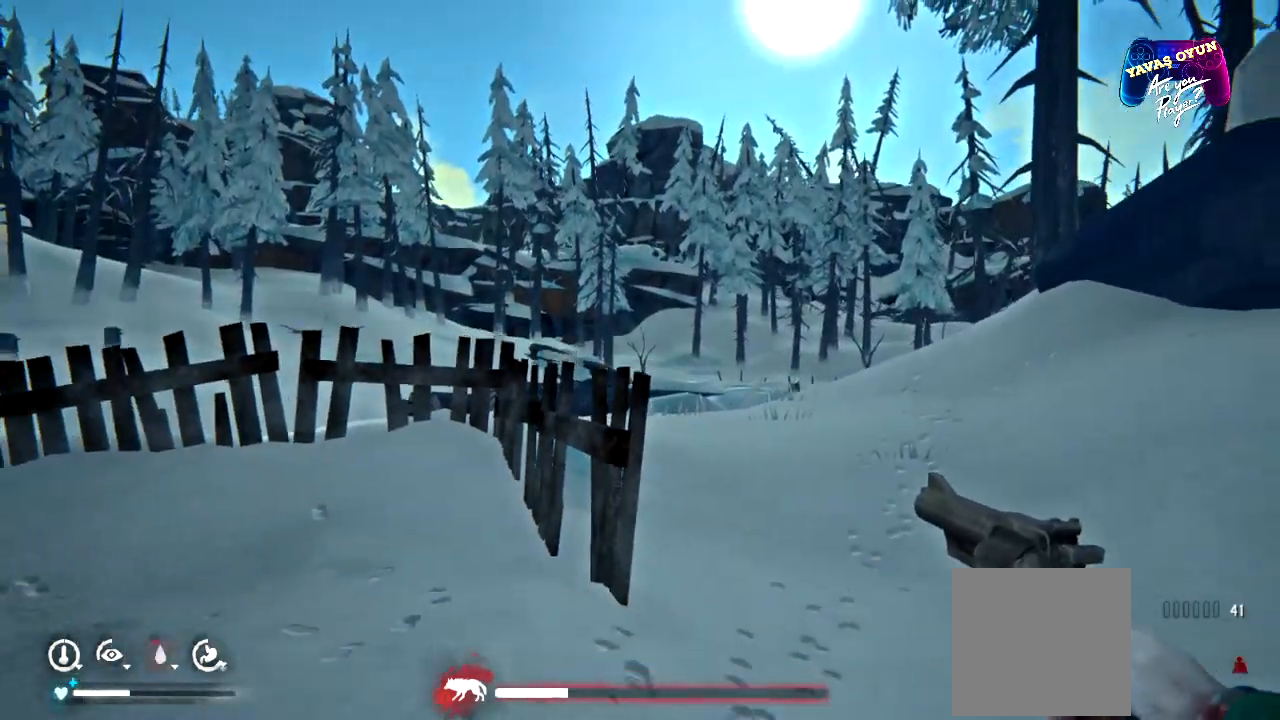
{"buttons": [], "left_stick": "left", "right_stick": "left", "events": [[133, "left_stick", "down-left"], [167, "right_stick", "left"], [400, "left_stick", "left"]]}
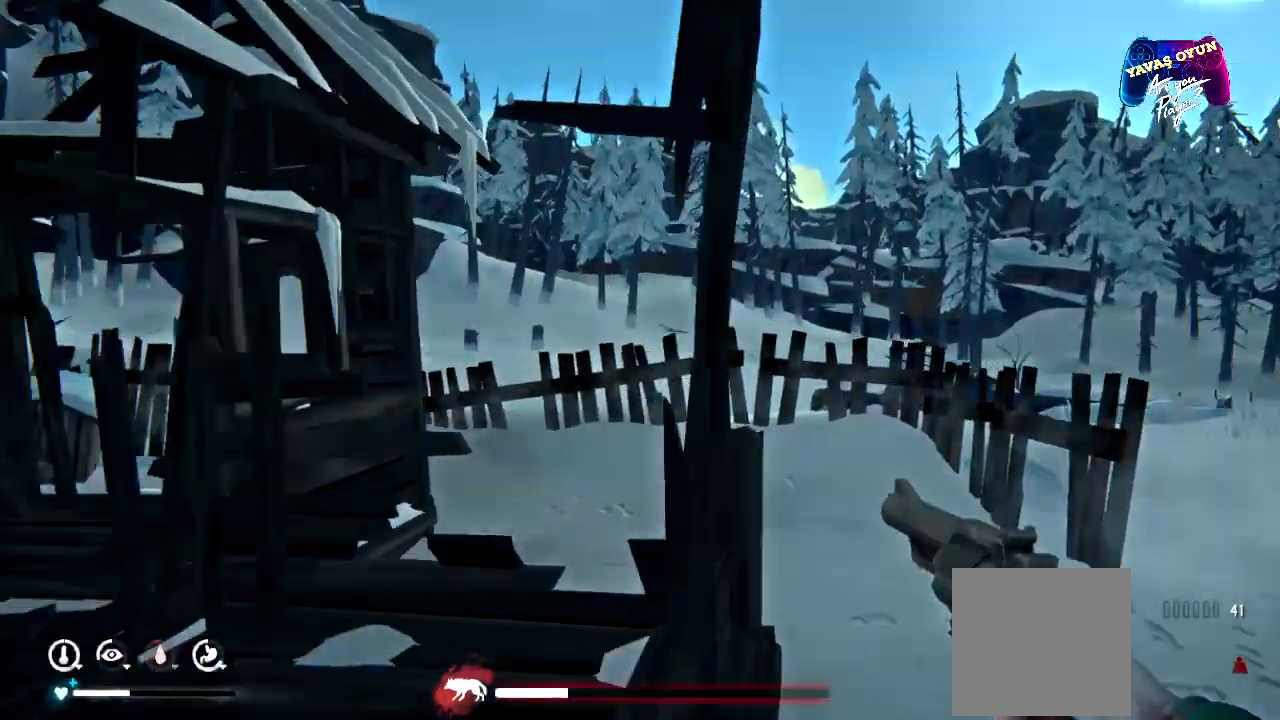
{"buttons": [], "left_stick": "up", "right_stick": "center"}
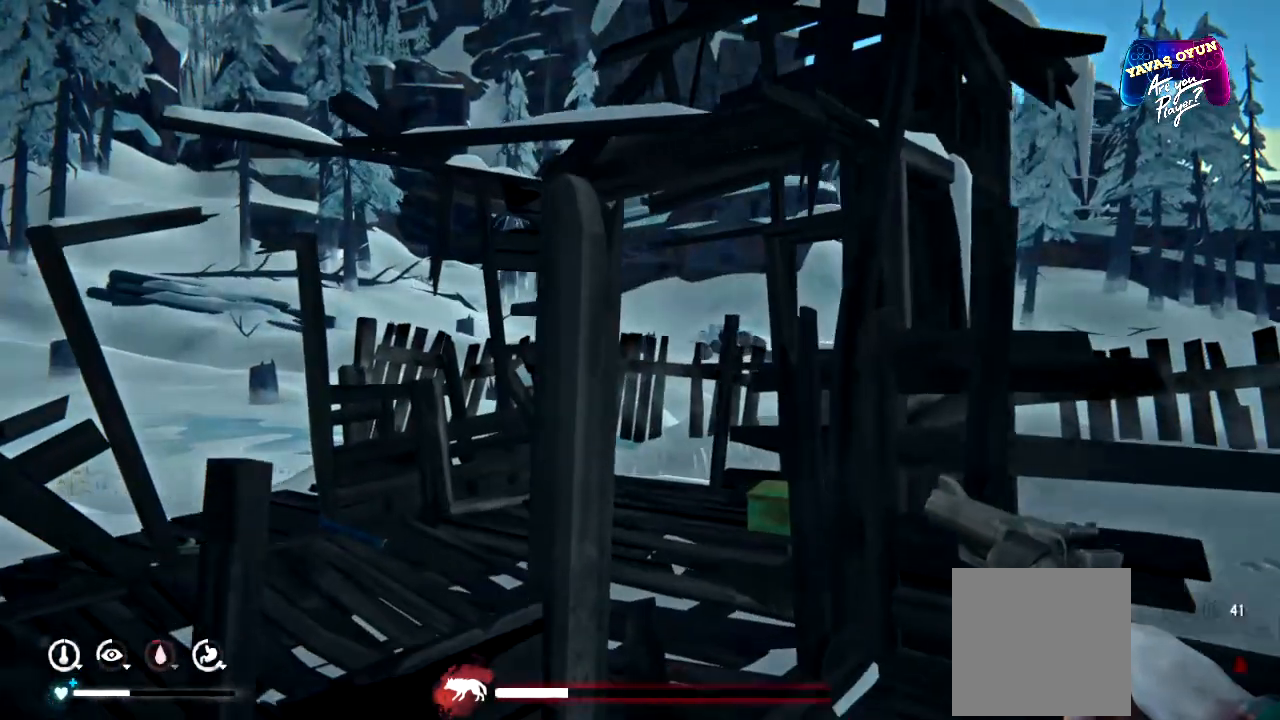
{"buttons": [], "left_stick": "left", "right_stick": "center", "events": [[250, "left_stick", "up-left"], [350, "left_stick", "left"]]}
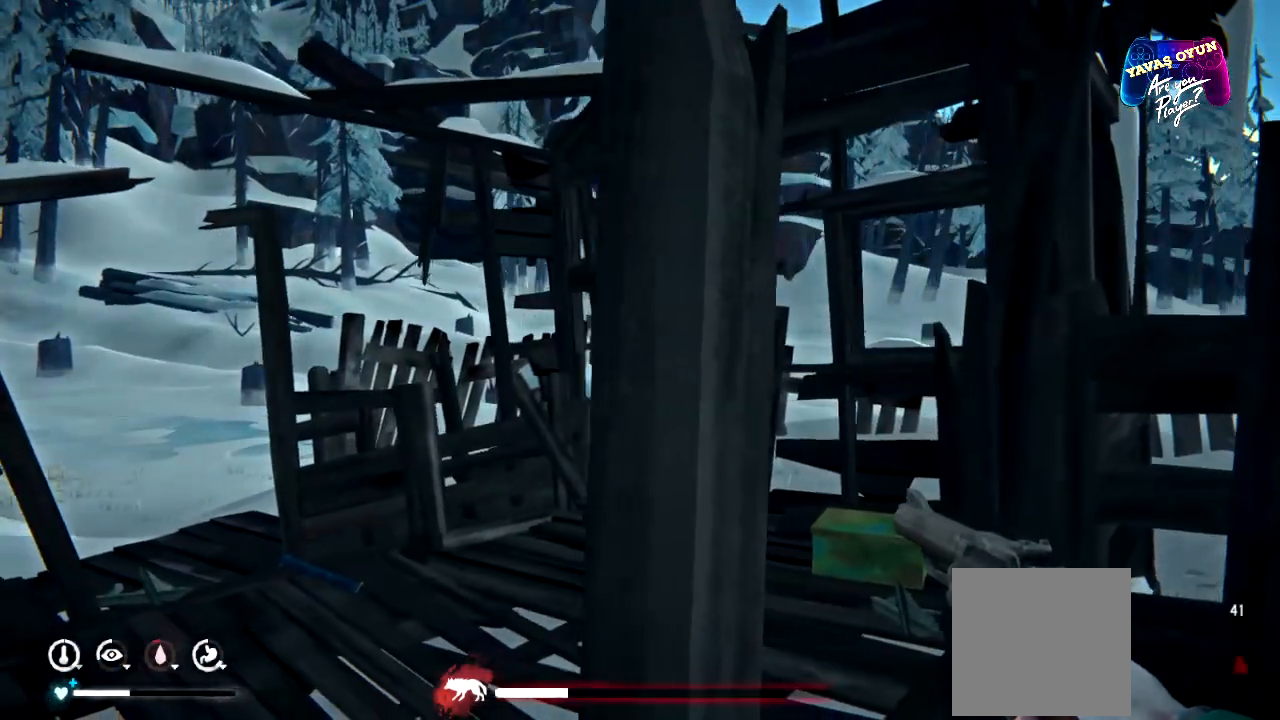
{"buttons": [], "left_stick": "up-left", "right_stick": "center", "events": [[367, "left_stick", "up-left"]]}
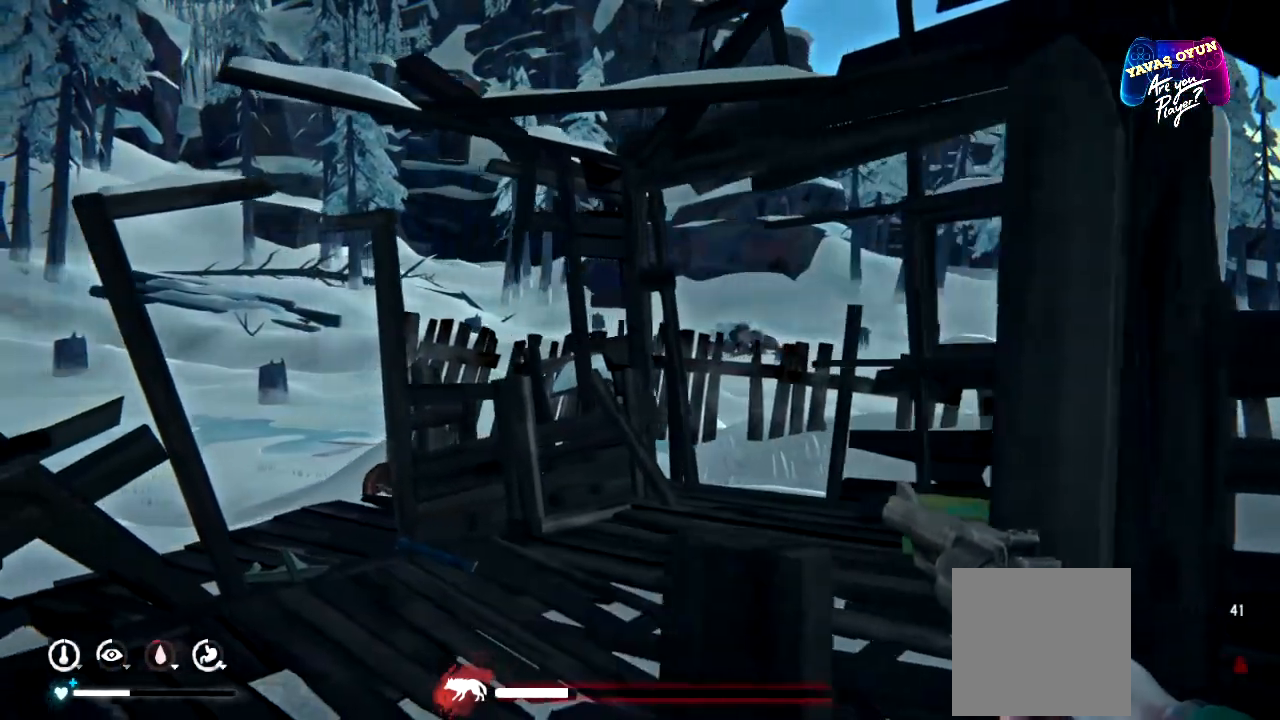
{"buttons": [], "left_stick": "up", "right_stick": "center", "events": [[400, "left_stick", "up"]]}
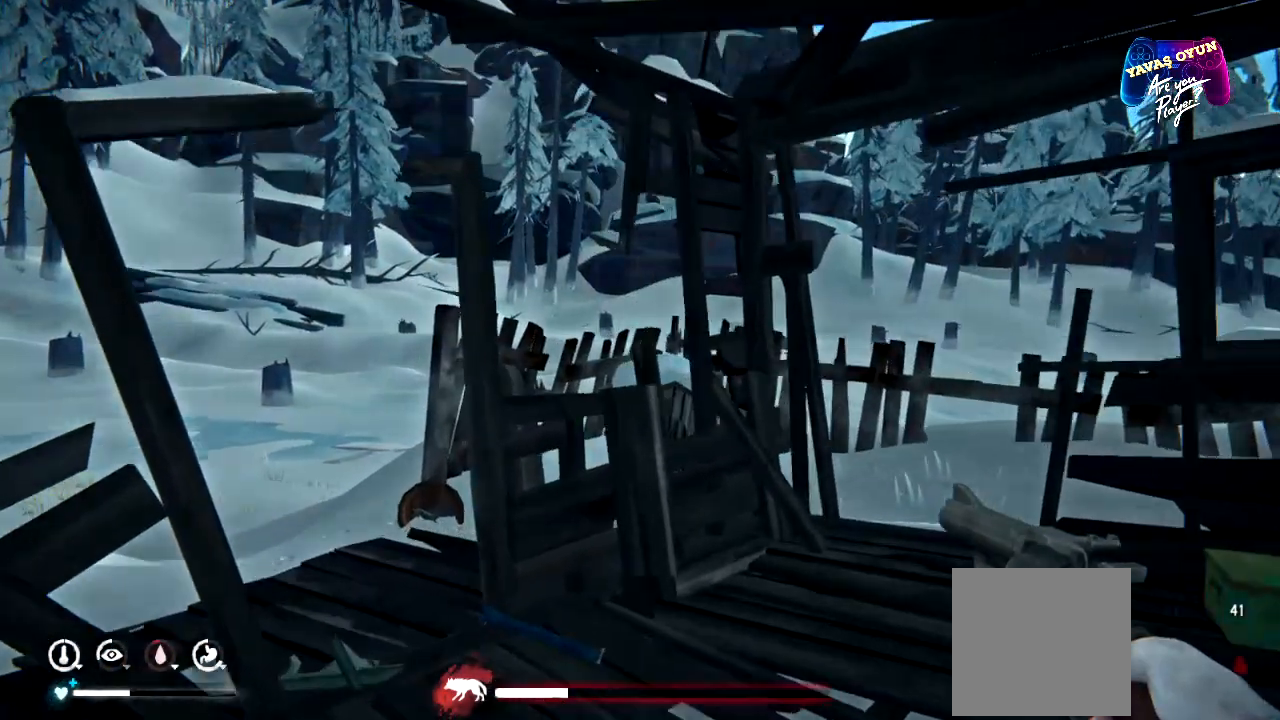
{"buttons": [], "left_stick": "right", "right_stick": "down-left", "events": [[200, "right_stick", "down-left"], [333, "left_stick", "center"], [417, "left_stick", "right"]]}
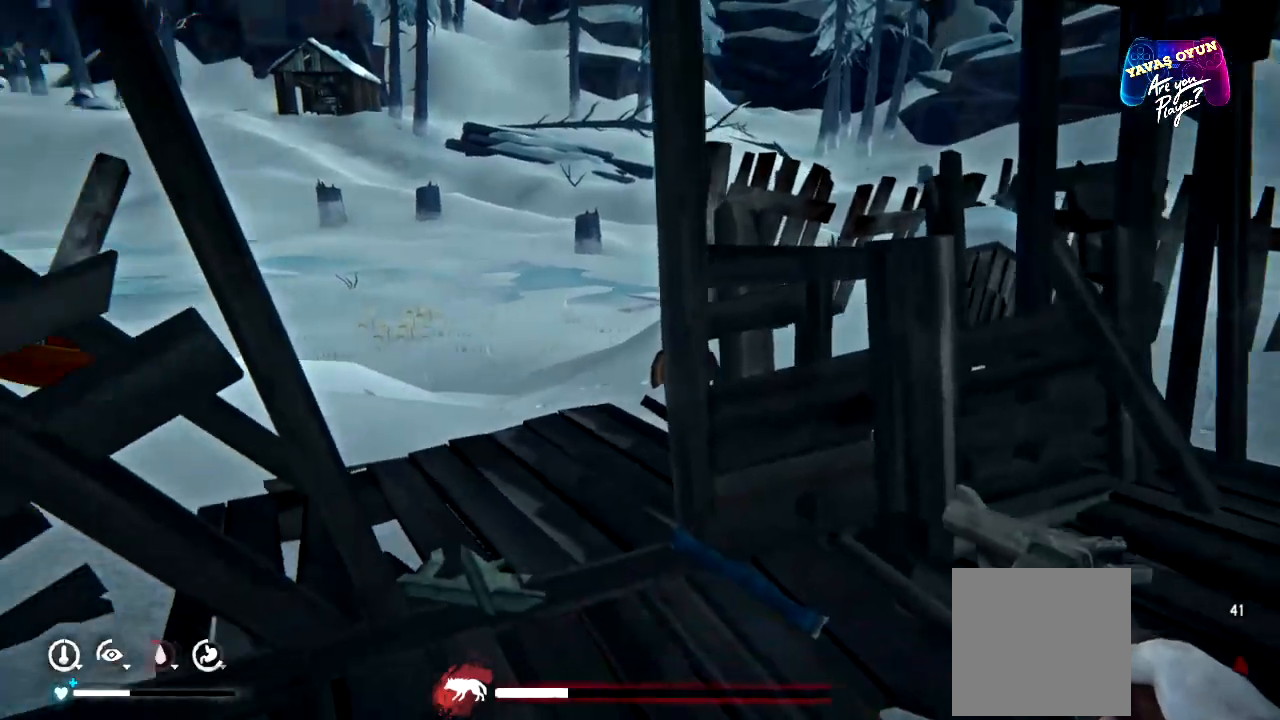
{"buttons": [], "left_stick": "up-right", "right_stick": "center", "events": [[150, "right_stick", "left"], [200, "R2", "down"], [250, "left_stick", "up-right"], [250, "right_stick", "up-left"], [267, "R2", "up"], [500, "right_stick", "center"]]}
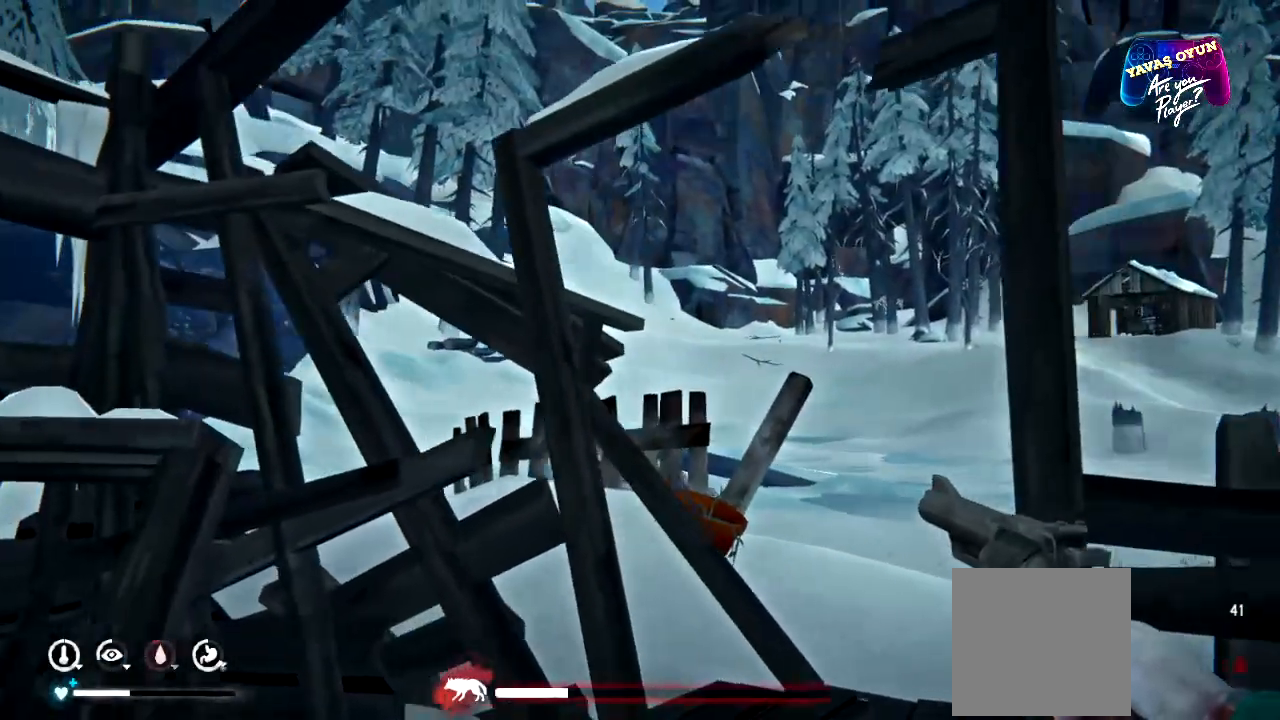
{"buttons": [], "left_stick": "right", "right_stick": "left", "events": [[17, "left_stick", "center"], [317, "right_stick", "left"], [433, "left_stick", "right"]]}
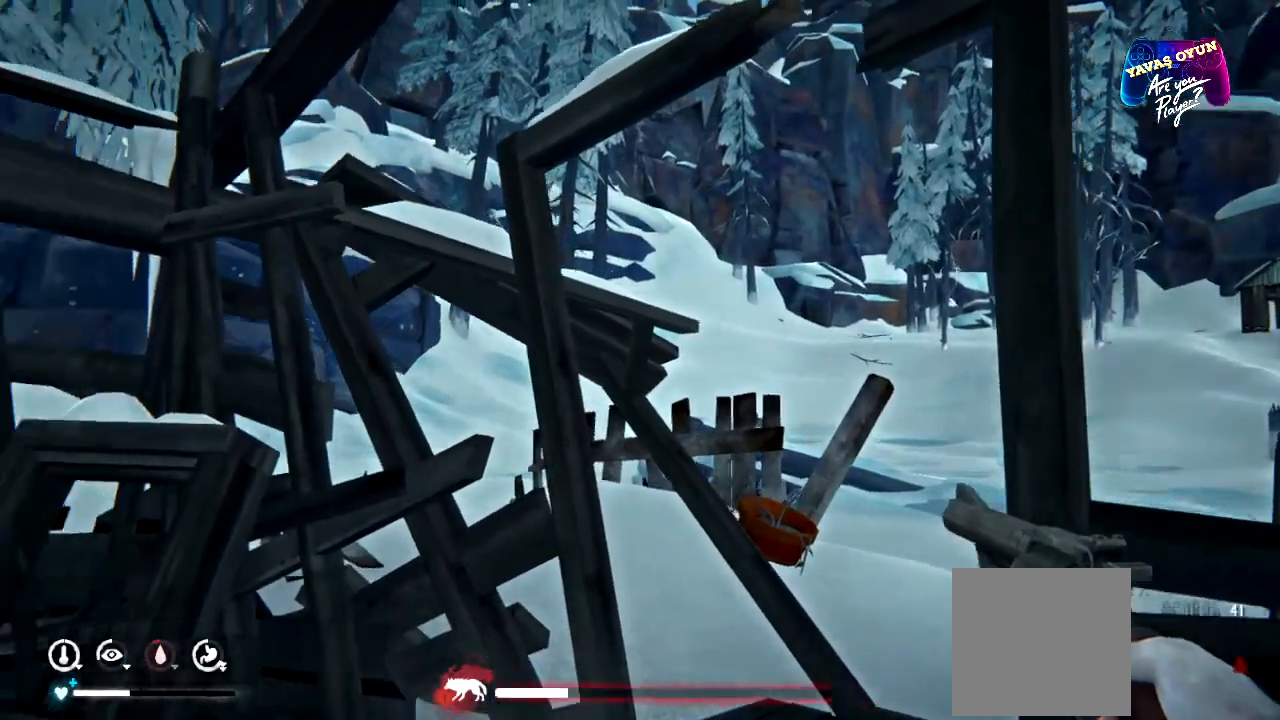
{"buttons": [], "left_stick": "center", "right_stick": "left", "events": [[267, "right_stick", "center"], [383, "left_stick", "center"], [433, "right_stick", "left"]]}
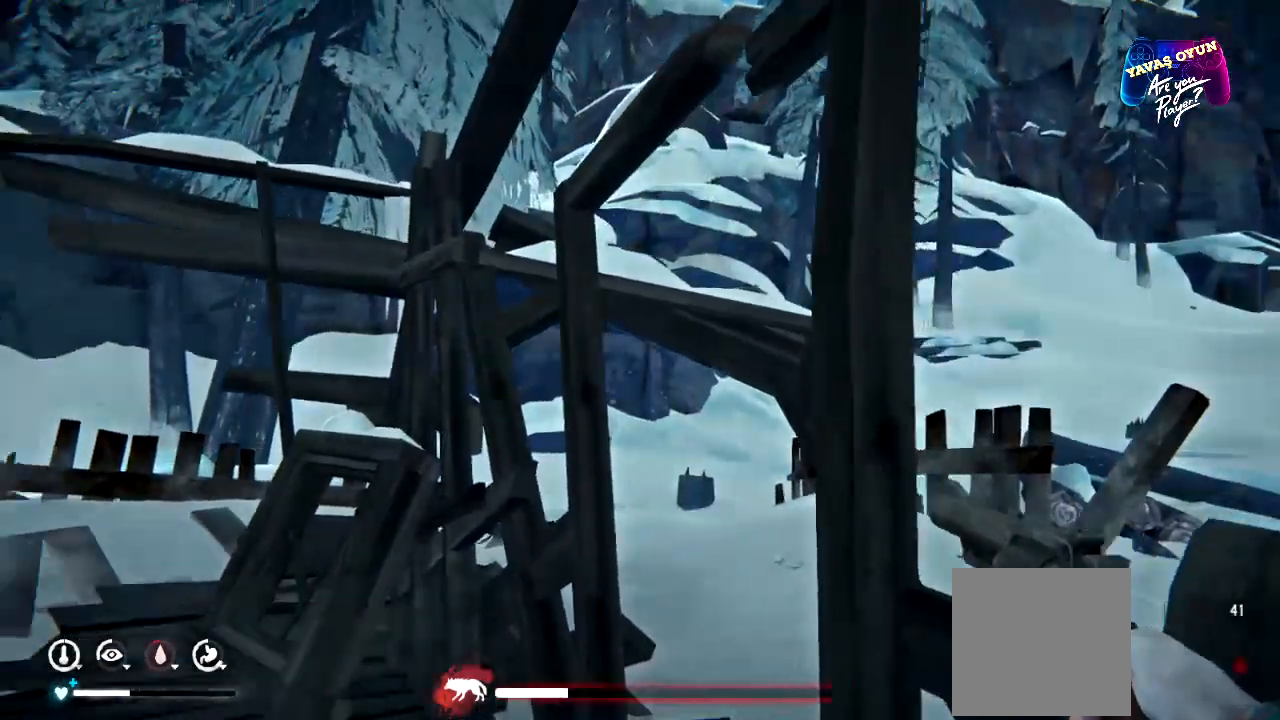
{"buttons": [], "left_stick": "center", "right_stick": "left", "events": [[67, "left_stick", "right"], [400, "left_stick", "center"]]}
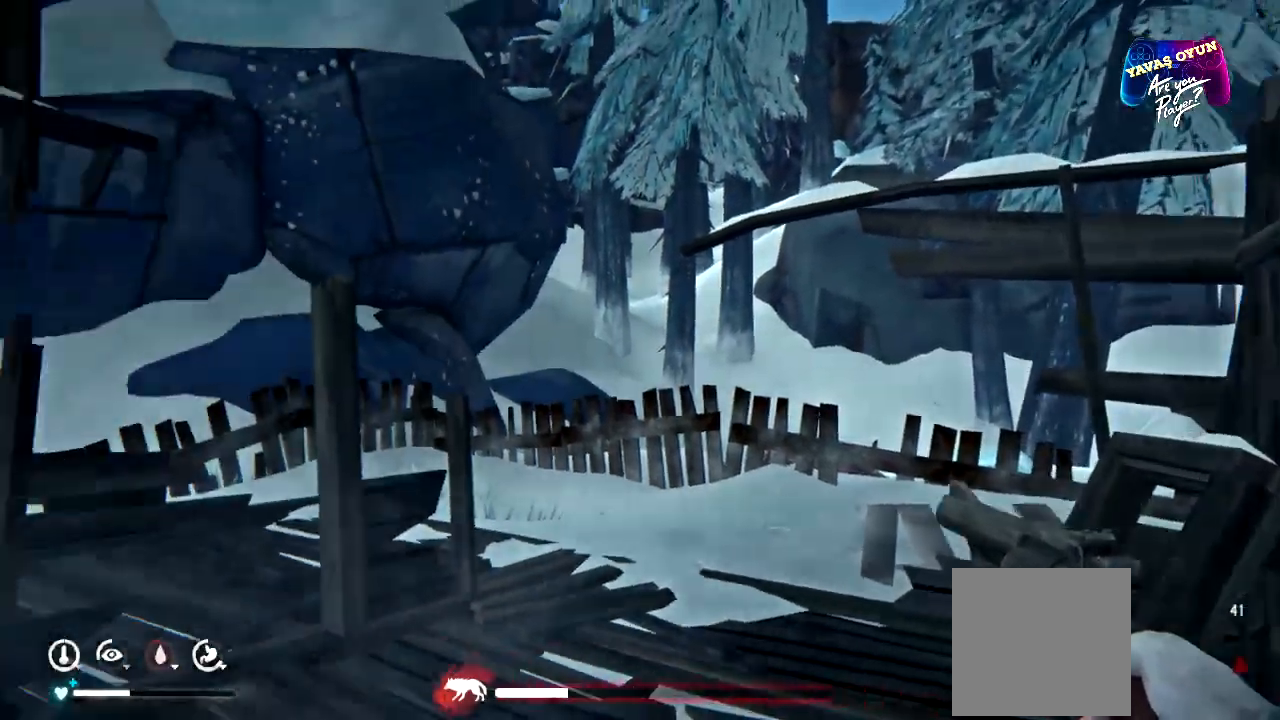
{"buttons": [], "left_stick": "center", "right_stick": "center", "events": [[300, "right_stick", "center"]]}
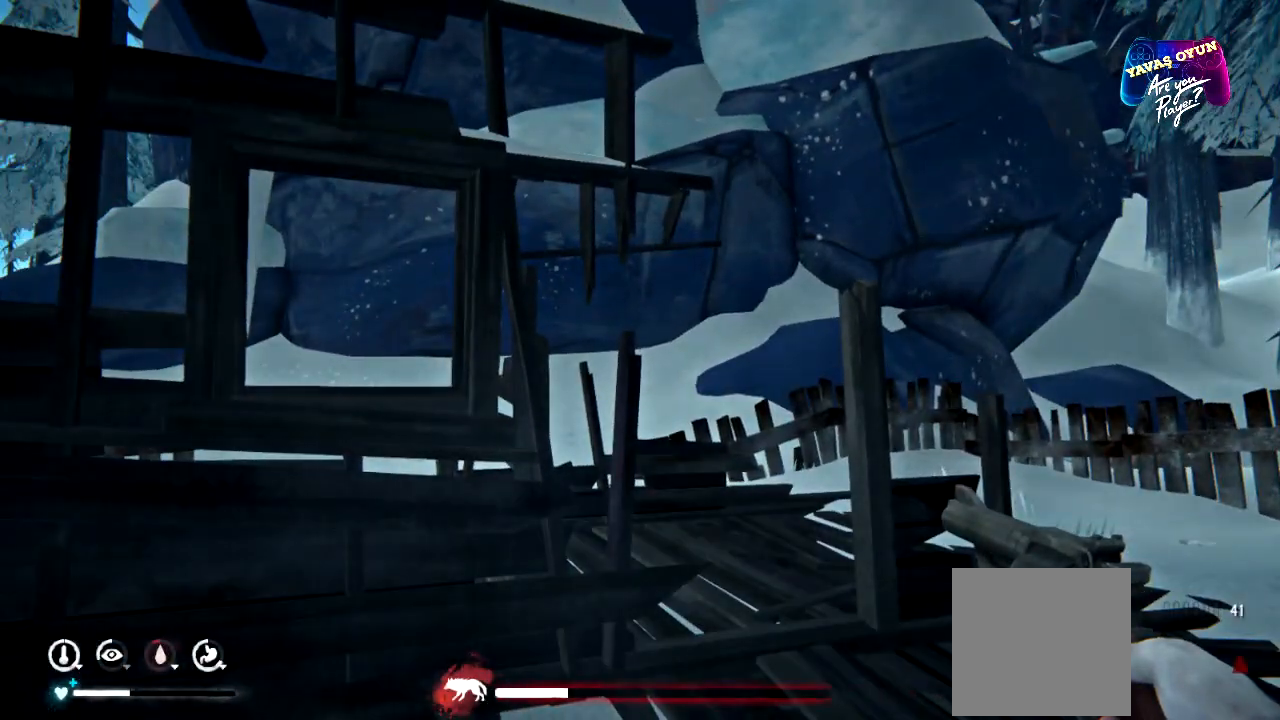
{"buttons": [], "left_stick": "center", "right_stick": "left", "events": [[83, "right_stick", "left"]]}
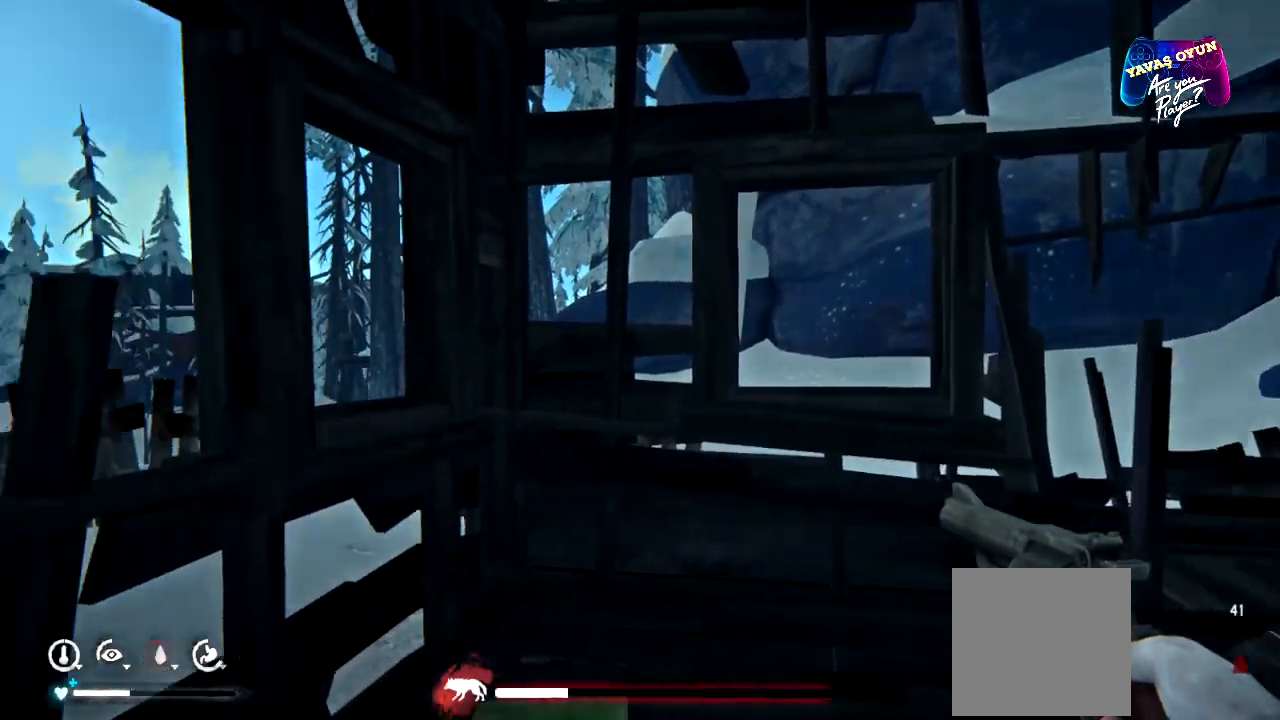
{"buttons": [], "left_stick": "right", "right_stick": "center", "events": [[317, "right_stick", "center"], [500, "left_stick", "right"]]}
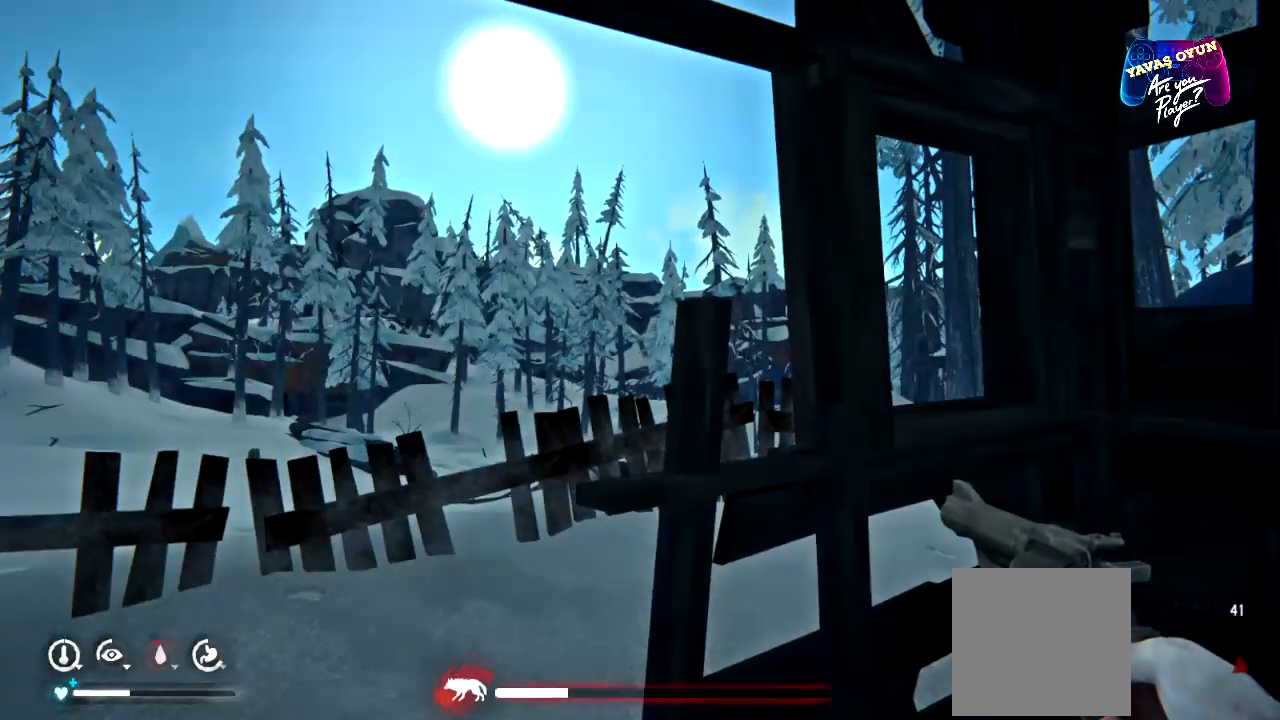
{"buttons": [], "left_stick": "up-left", "right_stick": "center", "events": [[150, "left_stick", "center"], [283, "left_stick", "up-left"]]}
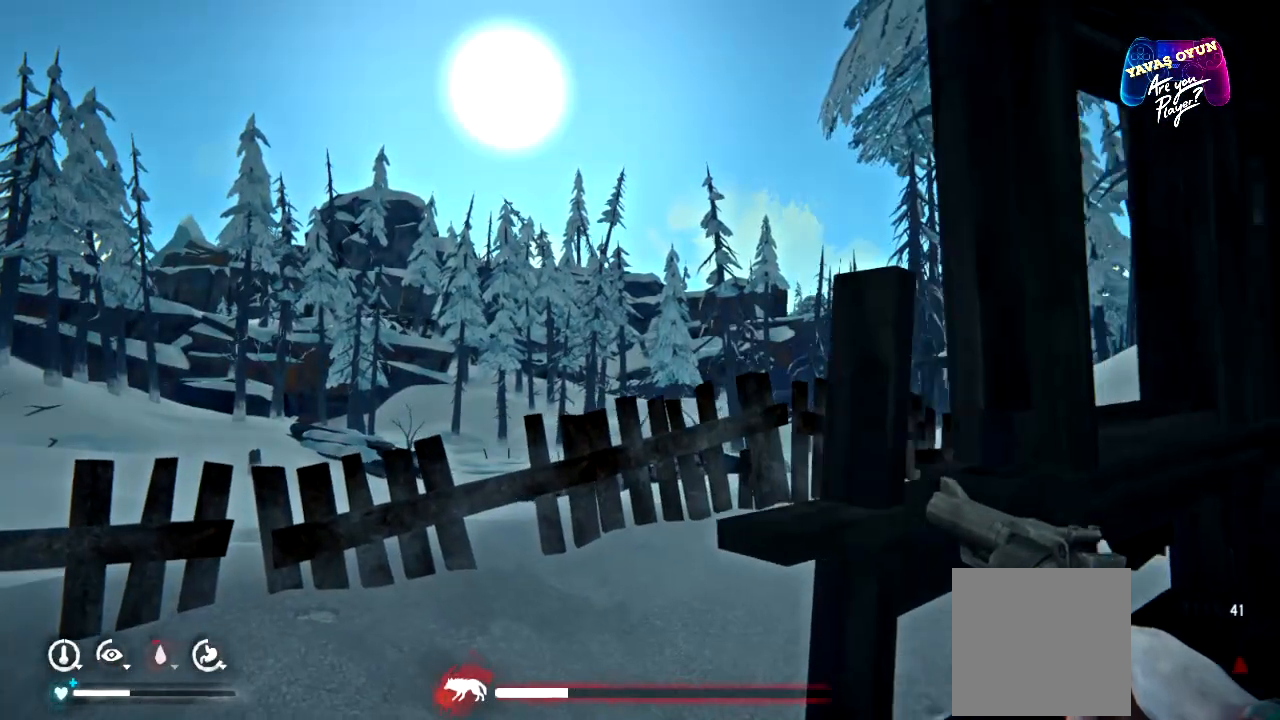
{"buttons": [], "left_stick": "center", "right_stick": "center", "events": [[250, "left_stick", "center"]]}
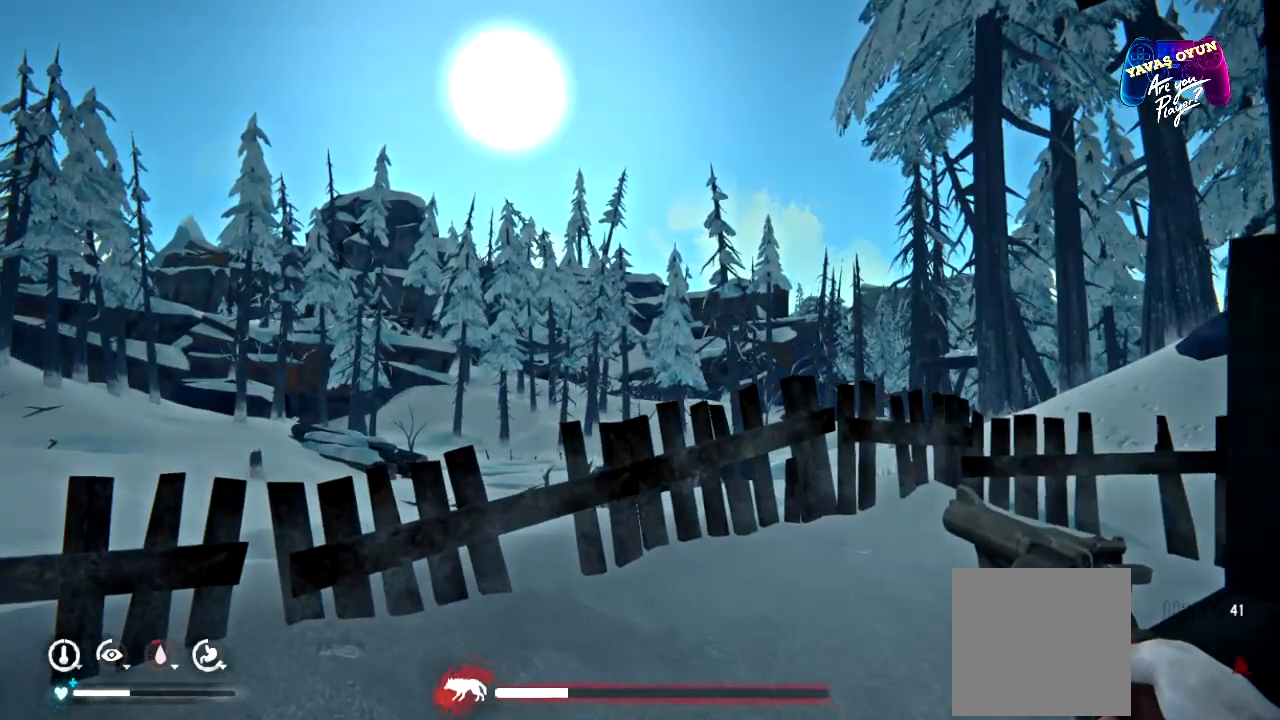
{"buttons": [], "left_stick": "center", "right_stick": "center", "events": []}
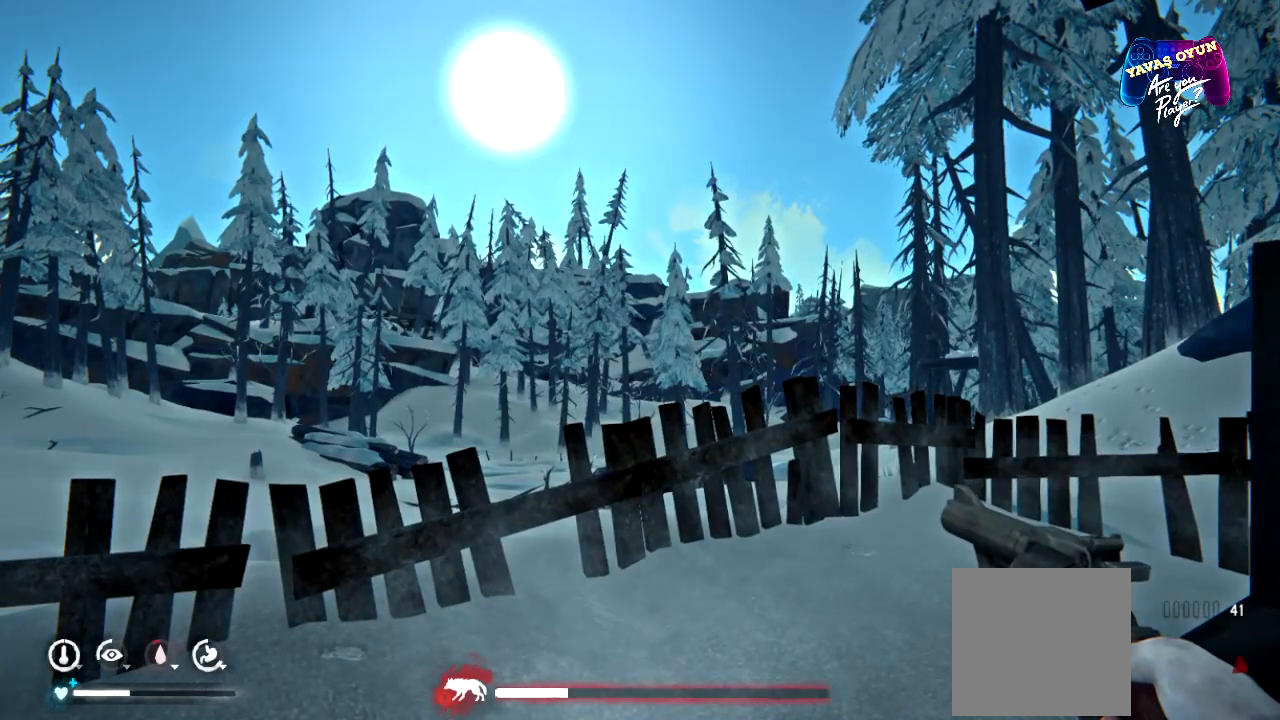
{"buttons": [], "left_stick": "down-right", "right_stick": "left", "events": [[183, "left_stick", "down-right"], [233, "right_stick", "left"]]}
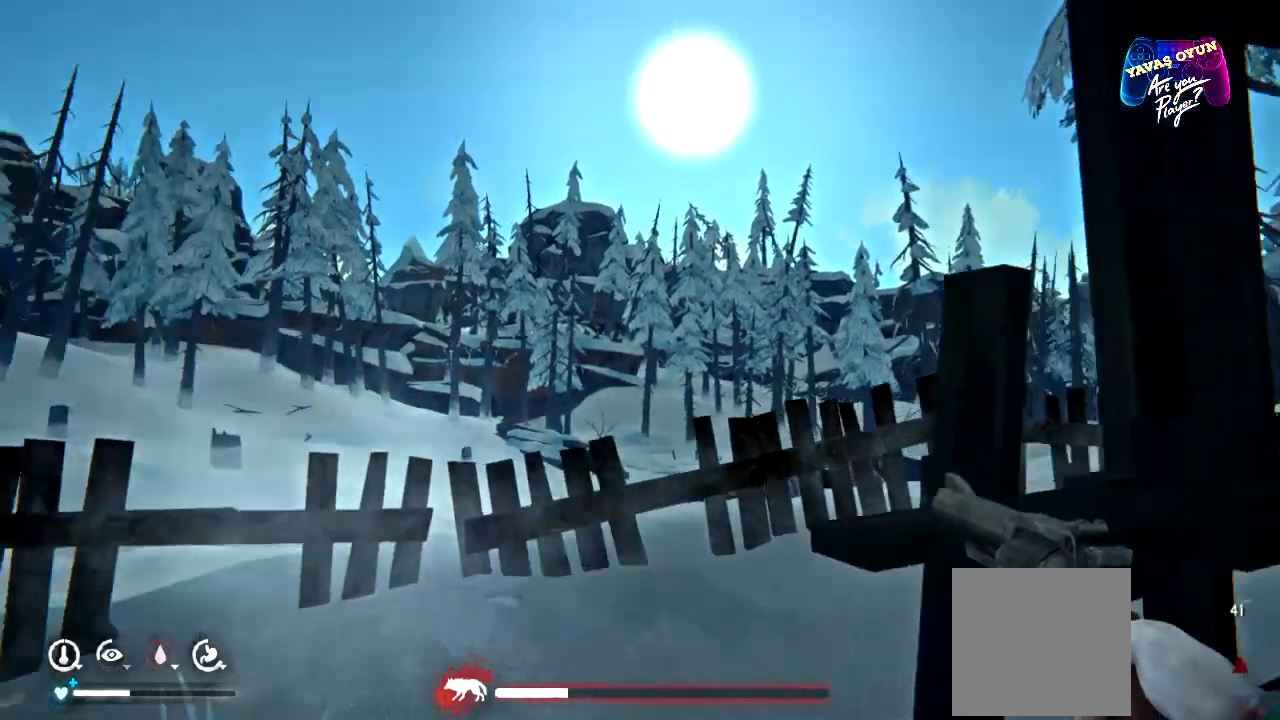
{"buttons": [], "left_stick": "down-right", "right_stick": "left", "events": []}
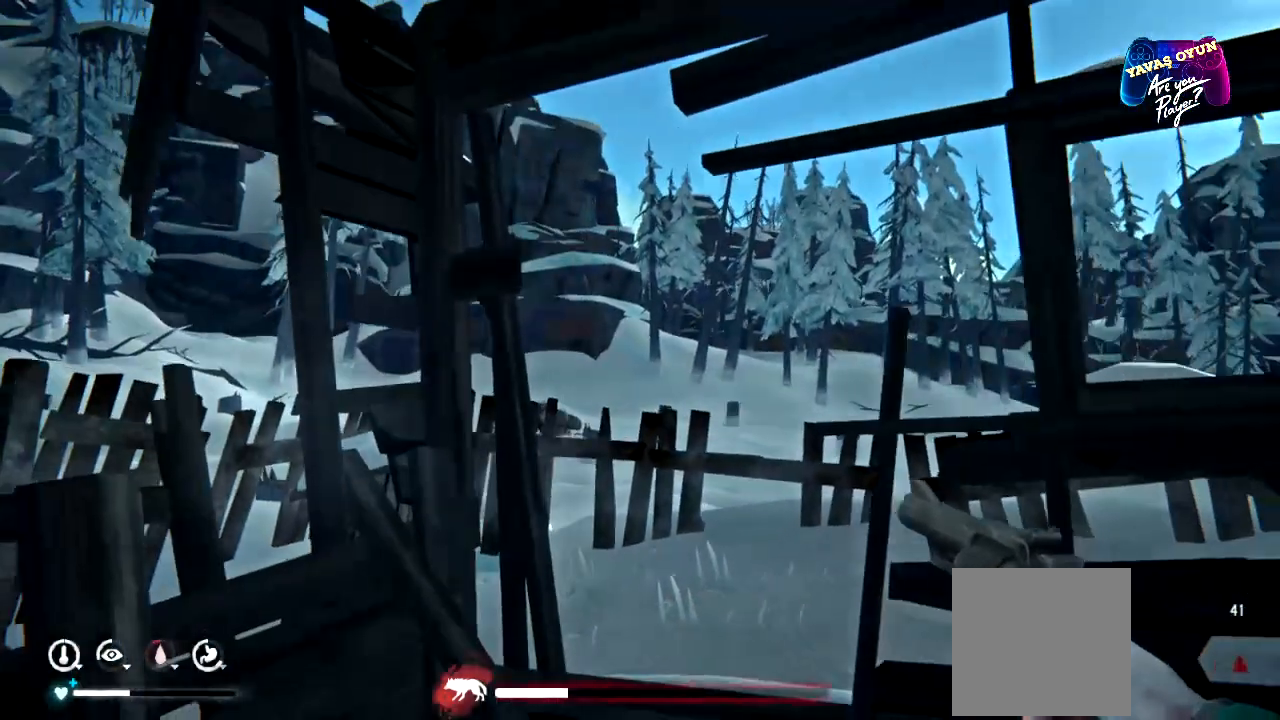
{"buttons": [], "left_stick": "center", "right_stick": "center", "events": [[17, "right_stick", "center"], [33, "left_stick", "center"]]}
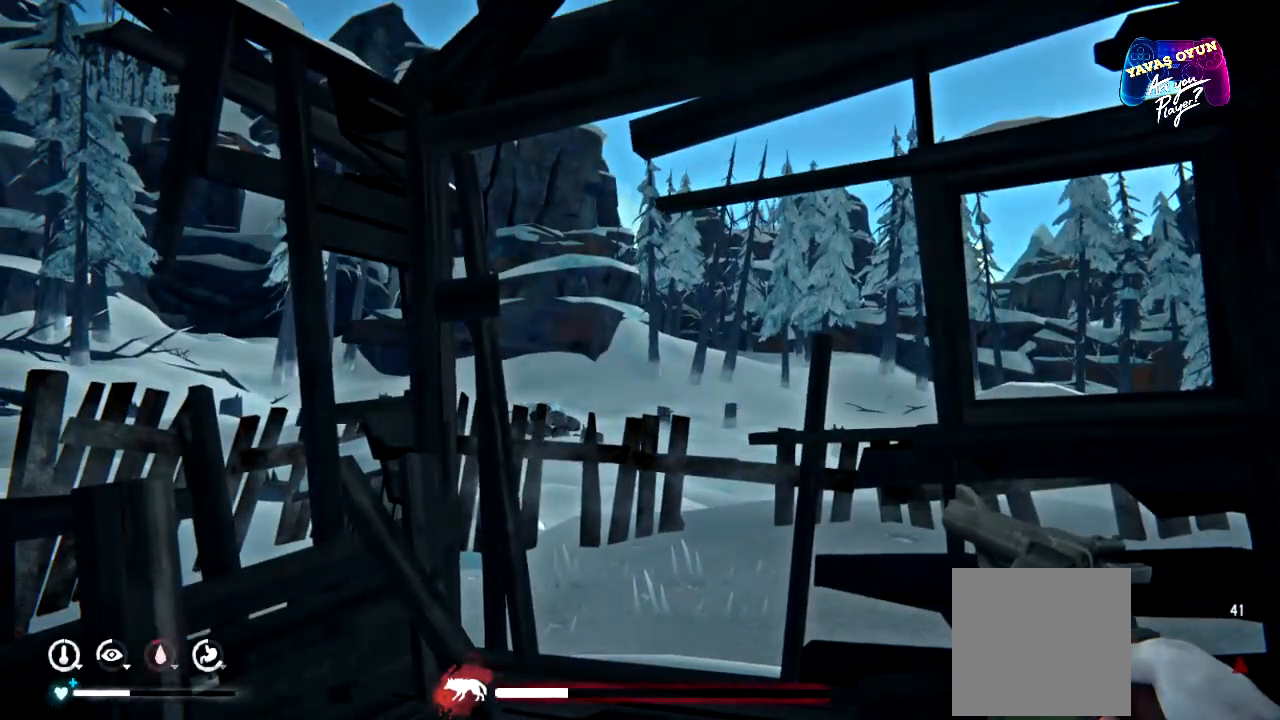
{"buttons": [], "left_stick": "center", "right_stick": "left", "events": [[167, "right_stick", "left"]]}
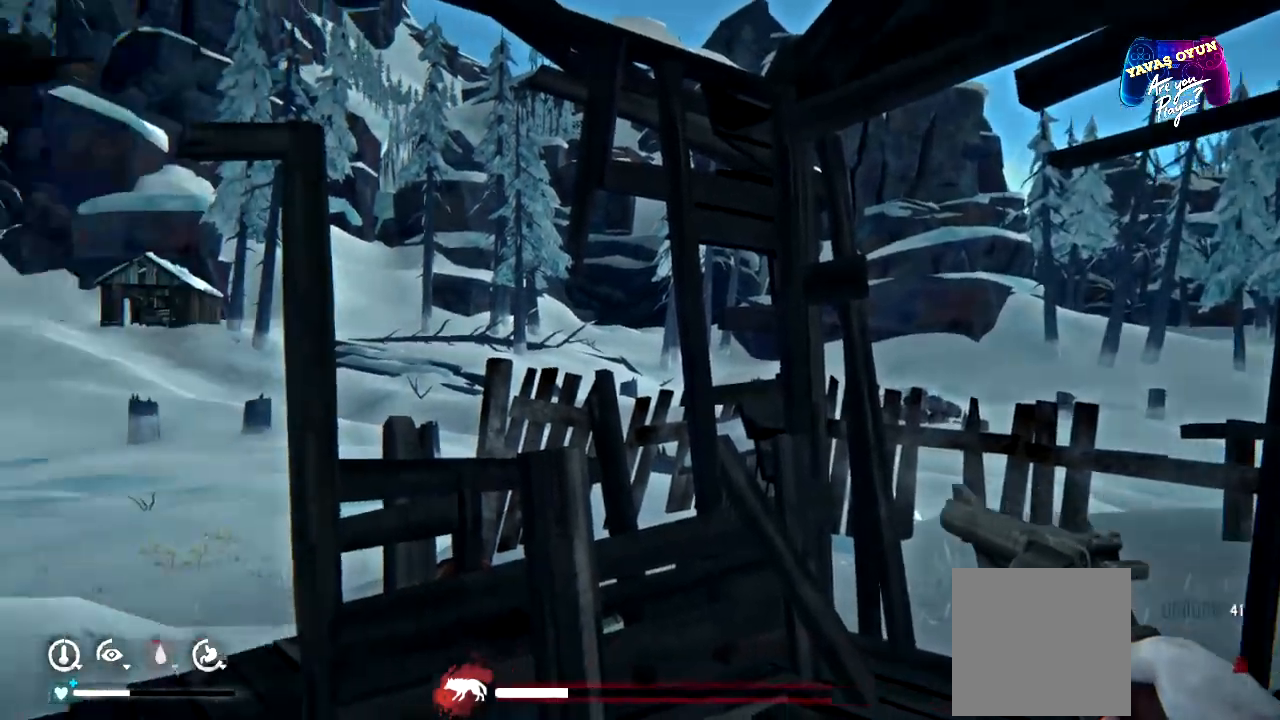
{"buttons": [], "left_stick": "center", "right_stick": "center", "events": [[300, "right_stick", "center"]]}
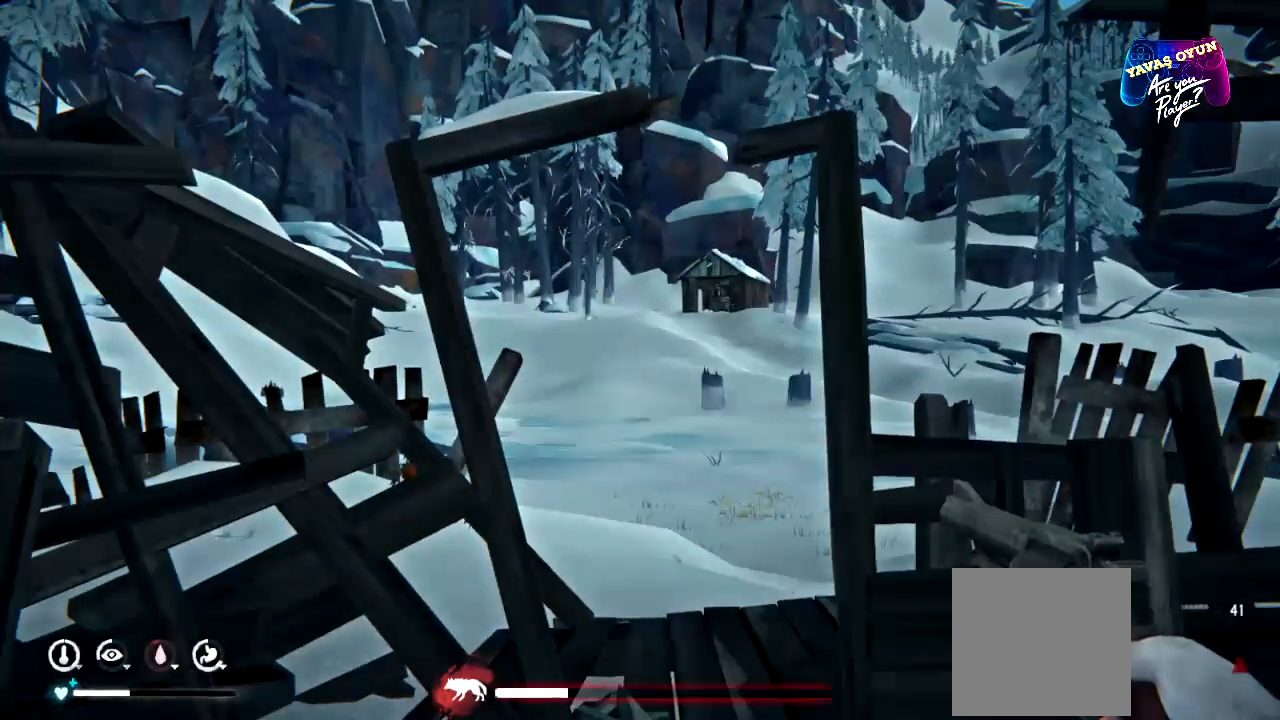
{"buttons": [], "left_stick": "up", "right_stick": "center", "events": [[433, "left_stick", "up"]]}
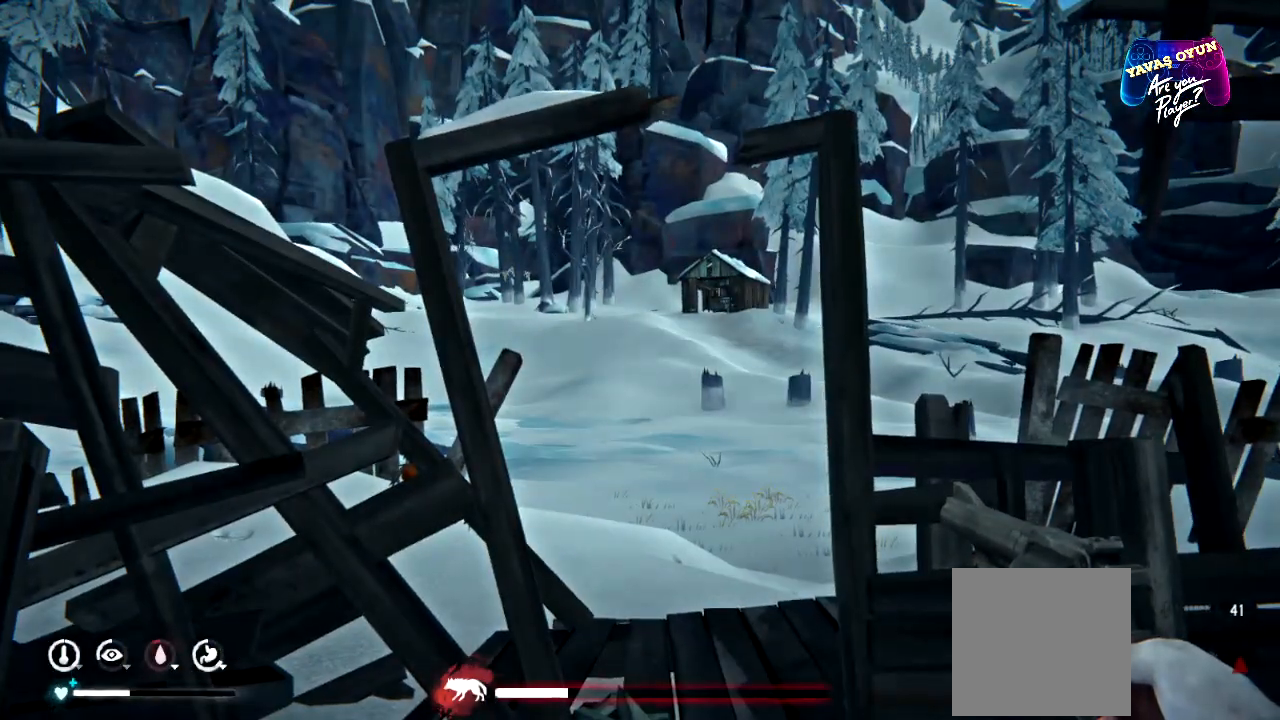
{"buttons": [], "left_stick": "center", "right_stick": "center", "events": [[483, "left_stick", "center"]]}
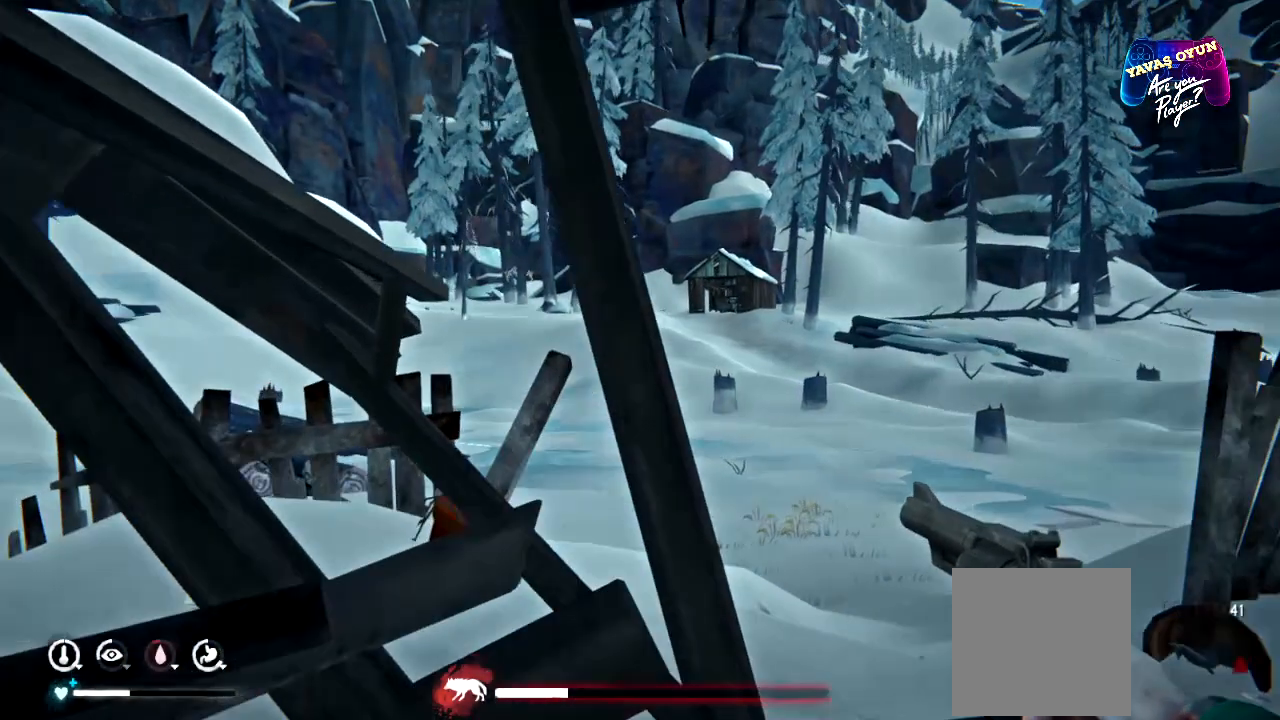
{"buttons": [], "left_stick": "center", "right_stick": "center", "events": []}
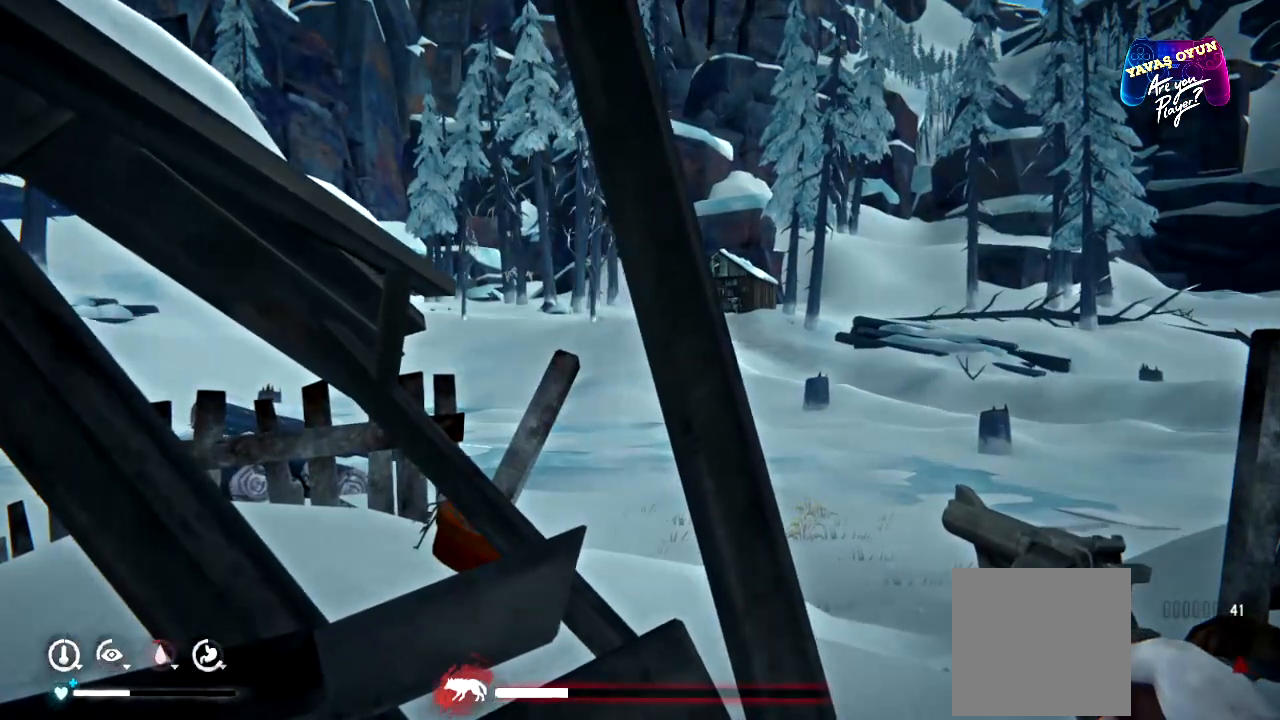
{"buttons": [], "left_stick": "left", "right_stick": "right", "events": [[50, "left_stick", "up"], [200, "right_stick", "right"], [217, "left_stick", "up-left"], [500, "left_stick", "left"]]}
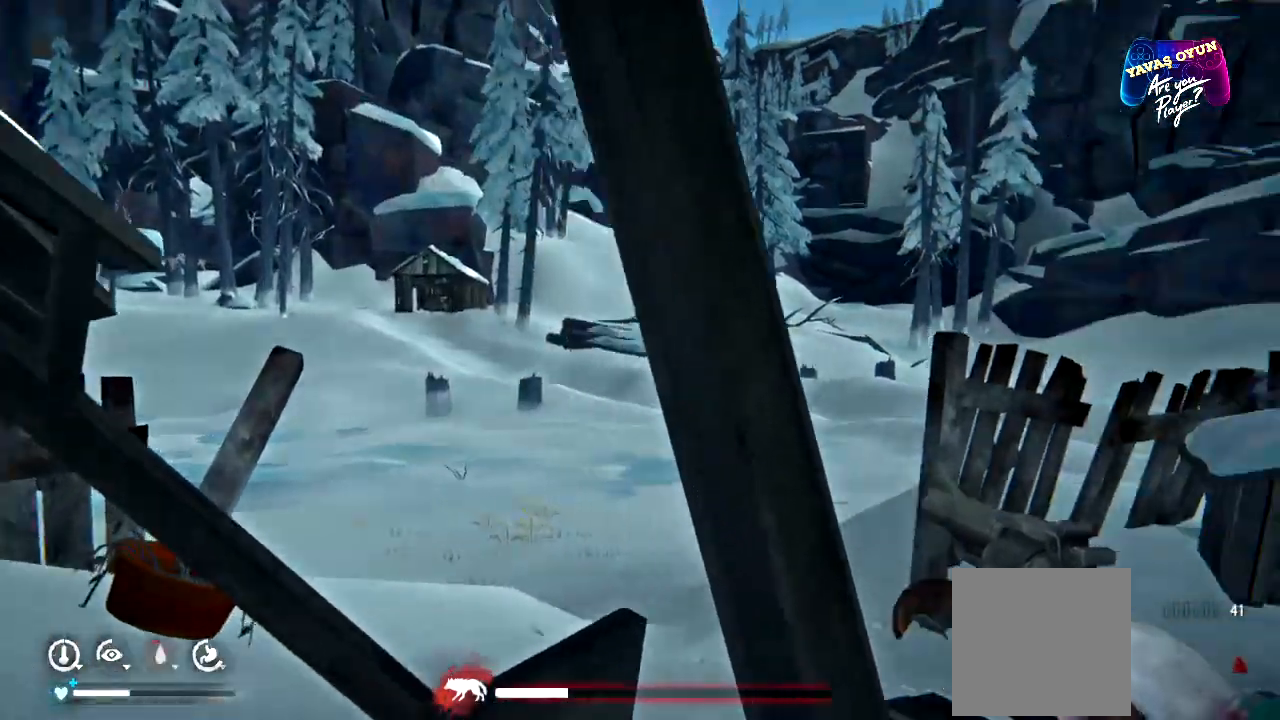
{"buttons": [], "left_stick": "down-left", "right_stick": "right"}
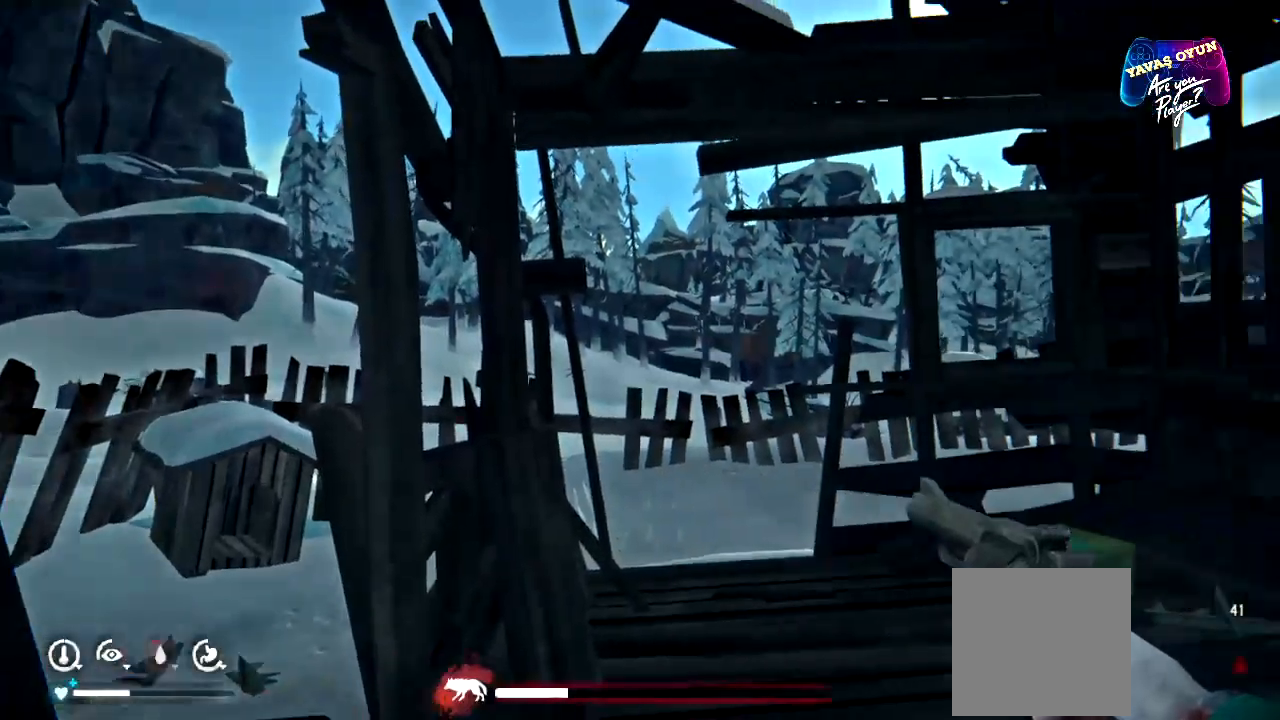
{"buttons": [], "left_stick": "center", "right_stick": "center", "events": [[183, "left_stick", "center"], [233, "right_stick", "center"]]}
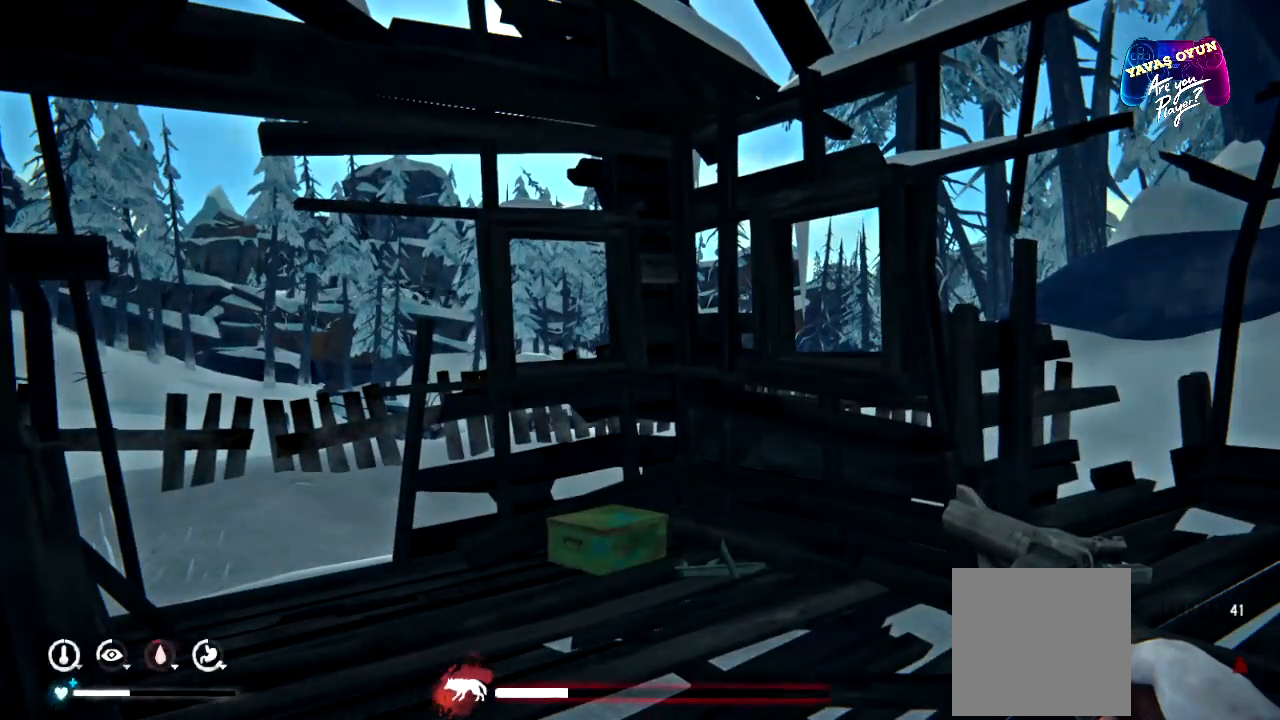
{"buttons": [], "left_stick": "up", "right_stick": "center", "events": [[67, "right_stick", "right"], [350, "left_stick", "up"], [400, "right_stick", "center"]]}
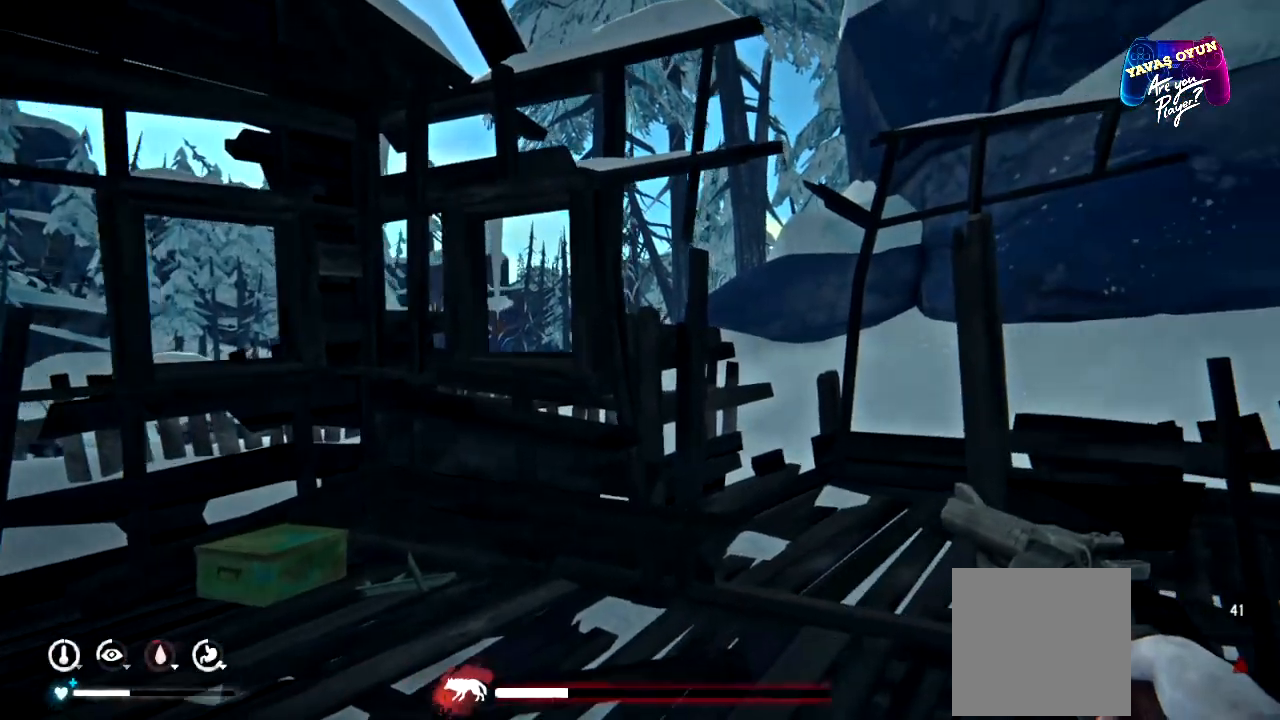
{"buttons": [], "left_stick": "up", "right_stick": "center", "events": []}